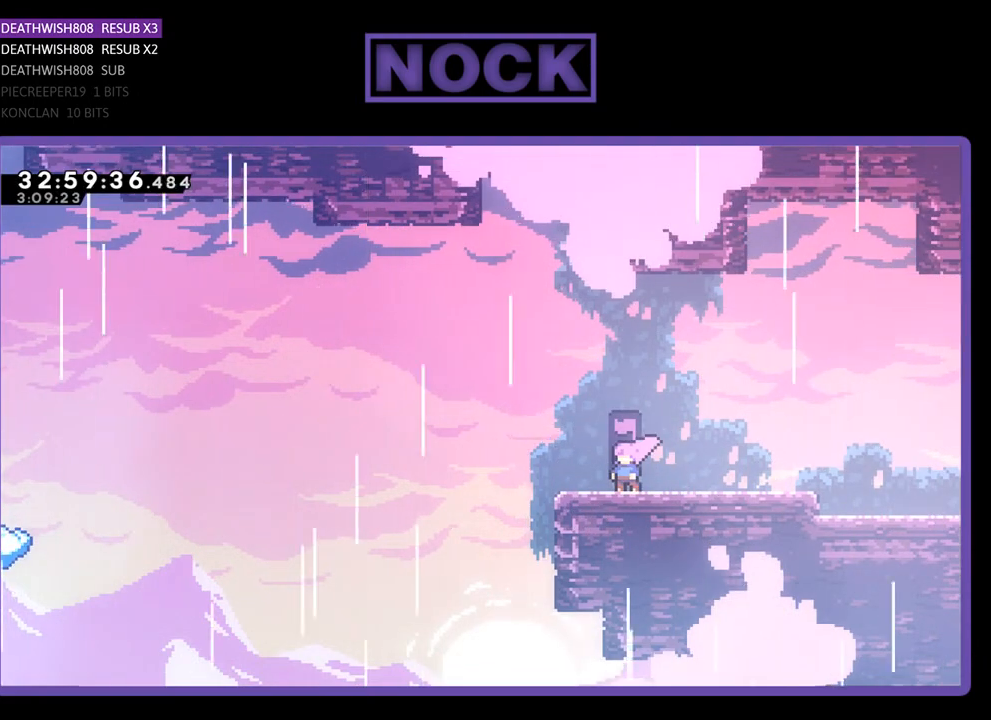
Gameplay with a controller (PlayStation layout); each line is a JSON object with the inputs held at the frame after it. "events" lists button and stick changes between this image and that frame as [ms after this image, input, new state], when the widget could be followed in between. Not read: right_stick.
{"buttons": [], "left_stick": "center", "events": []}
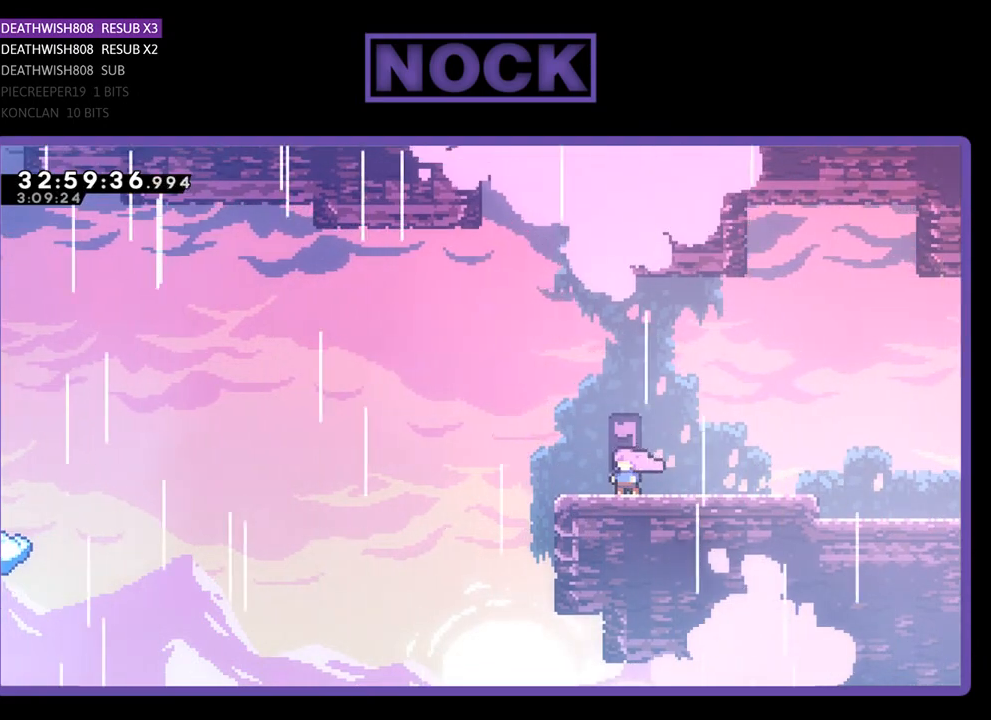
{"buttons": [], "left_stick": "center", "events": []}
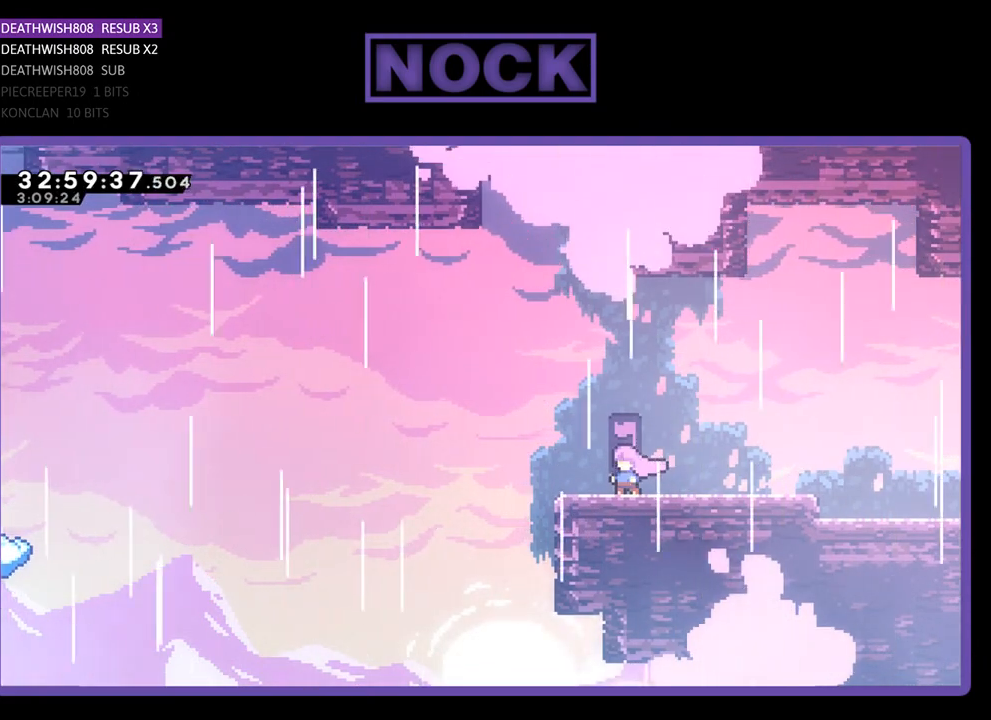
{"buttons": [], "left_stick": "center", "events": []}
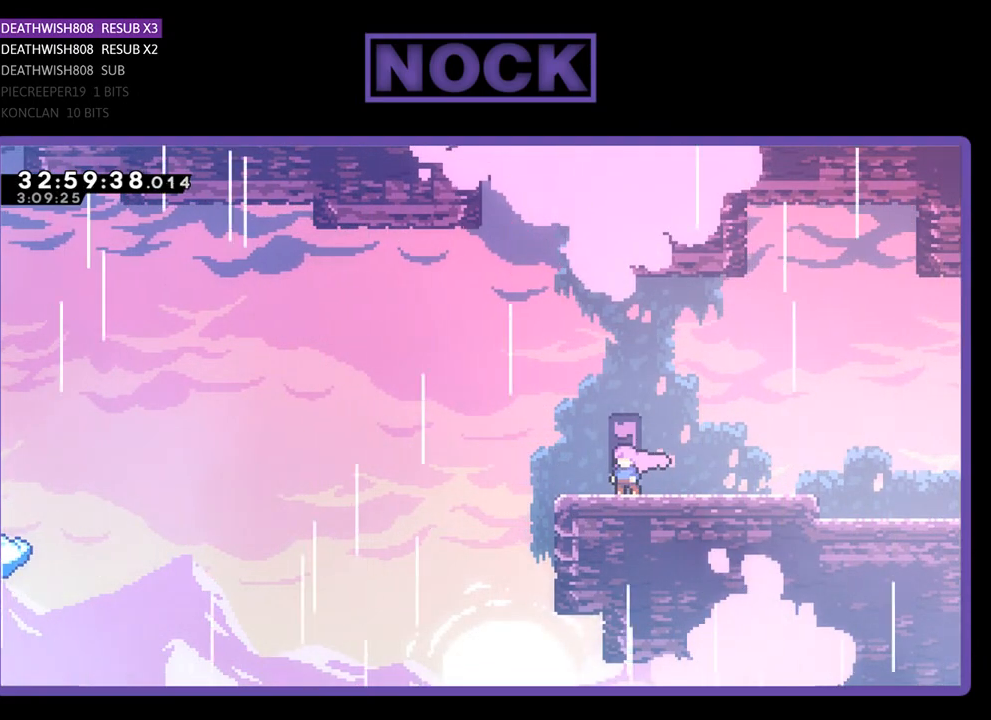
{"buttons": [], "left_stick": "center", "events": []}
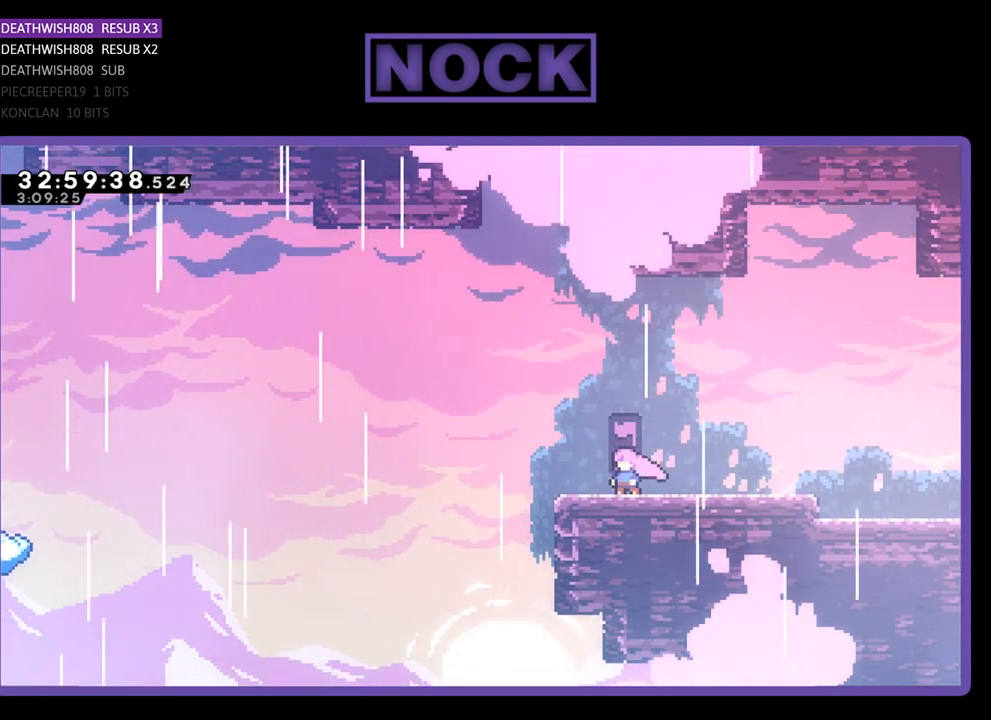
{"buttons": ["CROSS", "R2", "DPAD_LEFT"], "left_stick": "center", "events": [[233, "R2", "down"], [367, "DPAD_LEFT", "down"], [500, "CROSS", "down"]]}
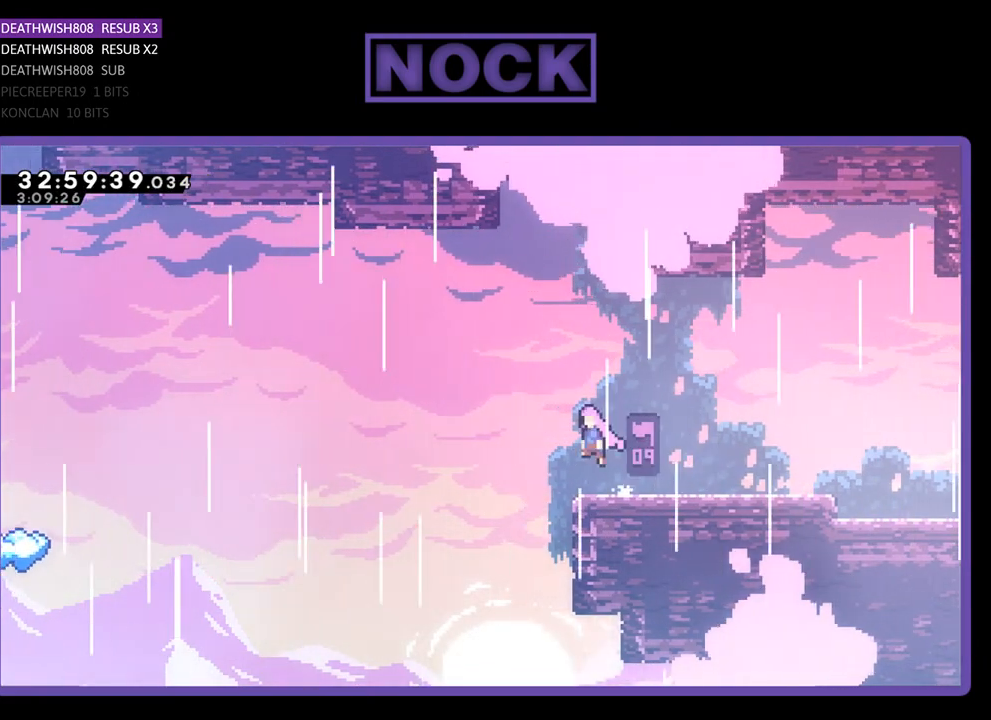
{"buttons": ["CROSS", "R2", "DPAD_UP", "DPAD_LEFT"], "left_stick": "center", "events": [[300, "DPAD_UP", "down"]]}
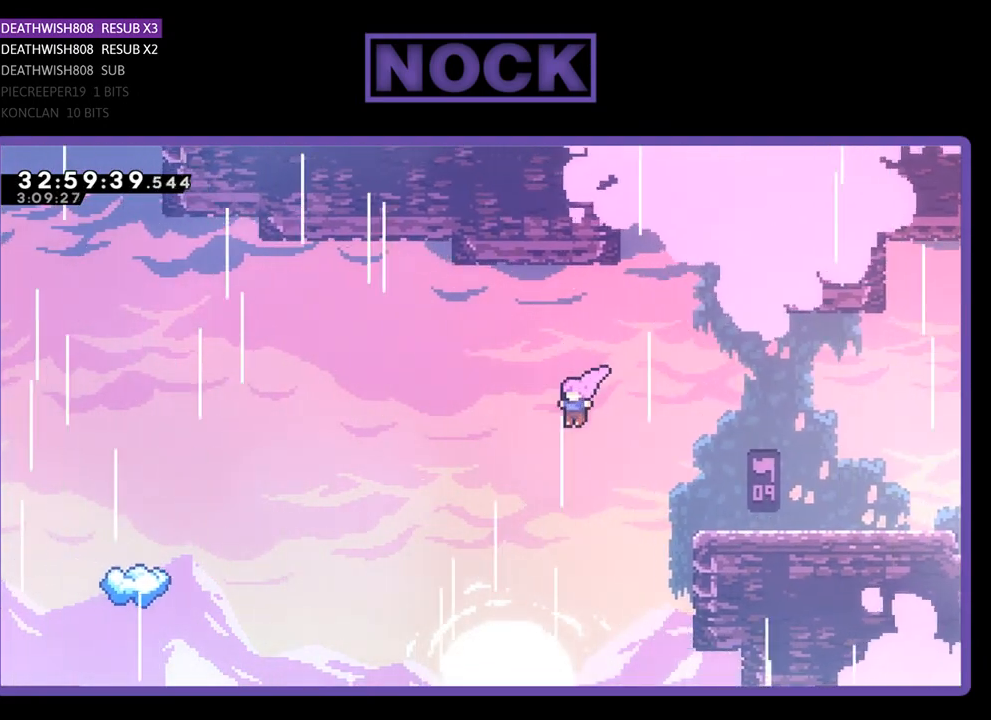
{"buttons": ["CIRCLE", "R2", "DPAD_UP", "DPAD_LEFT"], "left_stick": "center", "events": [[33, "CROSS", "up"], [300, "CIRCLE", "down"]]}
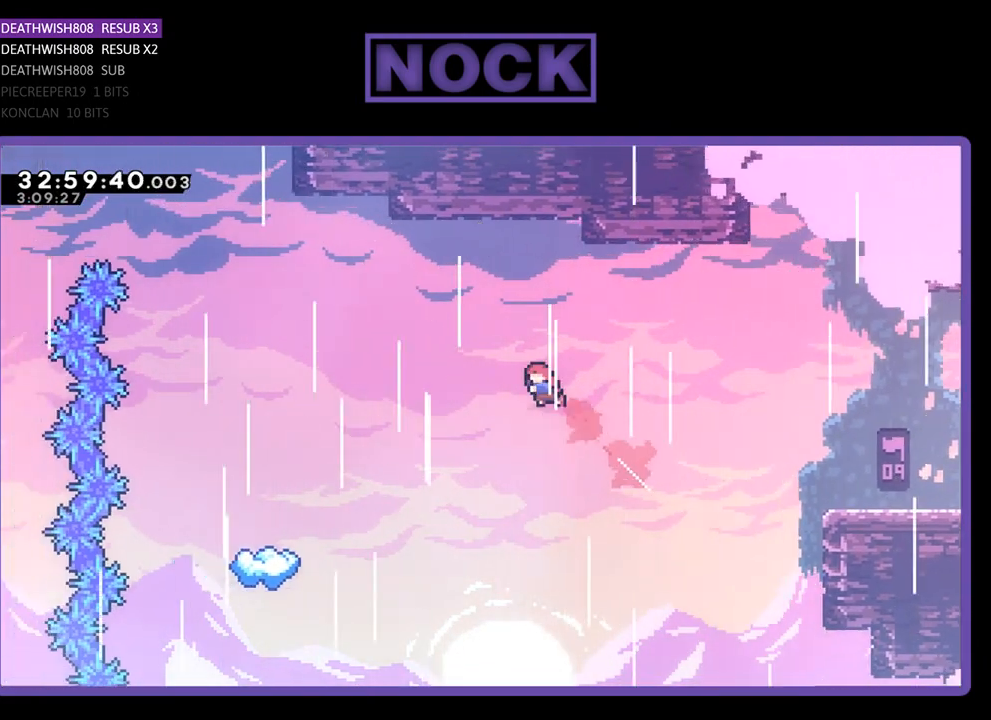
{"buttons": ["R2", "DPAD_LEFT"], "left_stick": "center", "events": [[67, "CIRCLE", "up"], [233, "CIRCLE", "down"], [367, "CIRCLE", "up"], [433, "DPAD_UP", "up"]]}
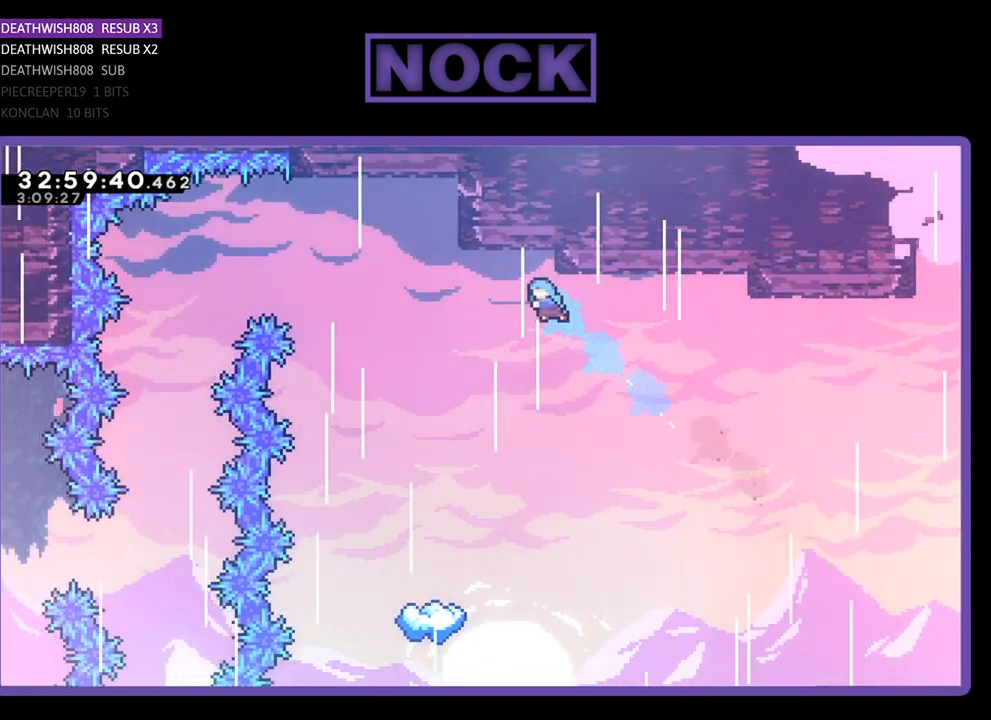
{"buttons": ["R2", "DPAD_LEFT"], "left_stick": "center", "events": [[100, "DPAD_LEFT", "up"], [400, "DPAD_LEFT", "down"]]}
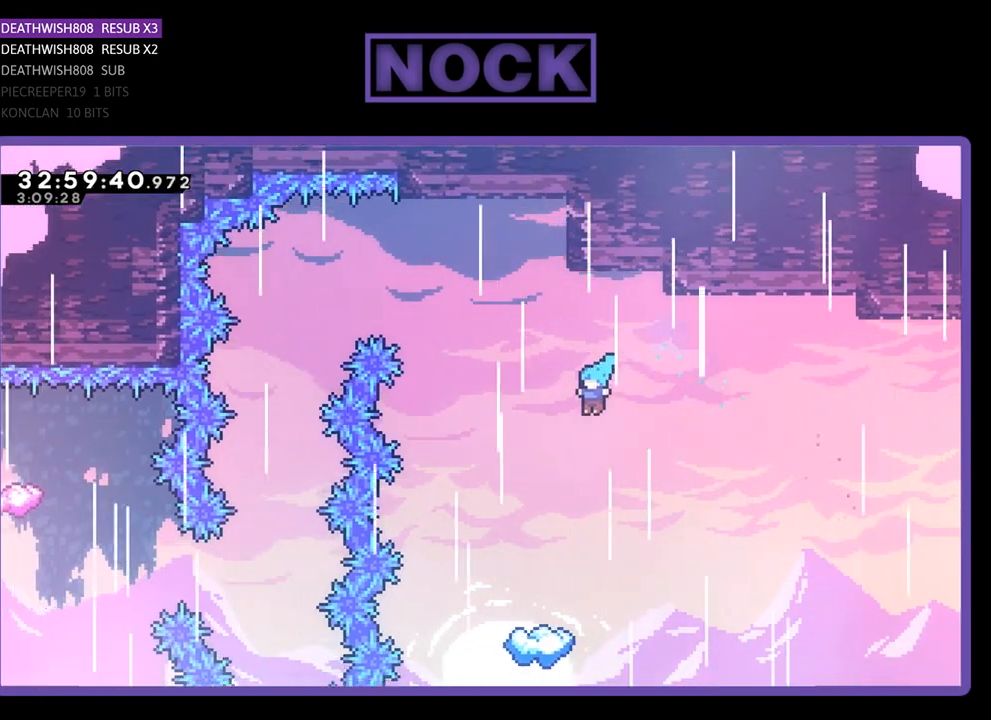
{"buttons": ["R2"], "left_stick": "center", "events": [[100, "DPAD_LEFT", "up"], [233, "DPAD_LEFT", "down"], [400, "DPAD_LEFT", "up"]]}
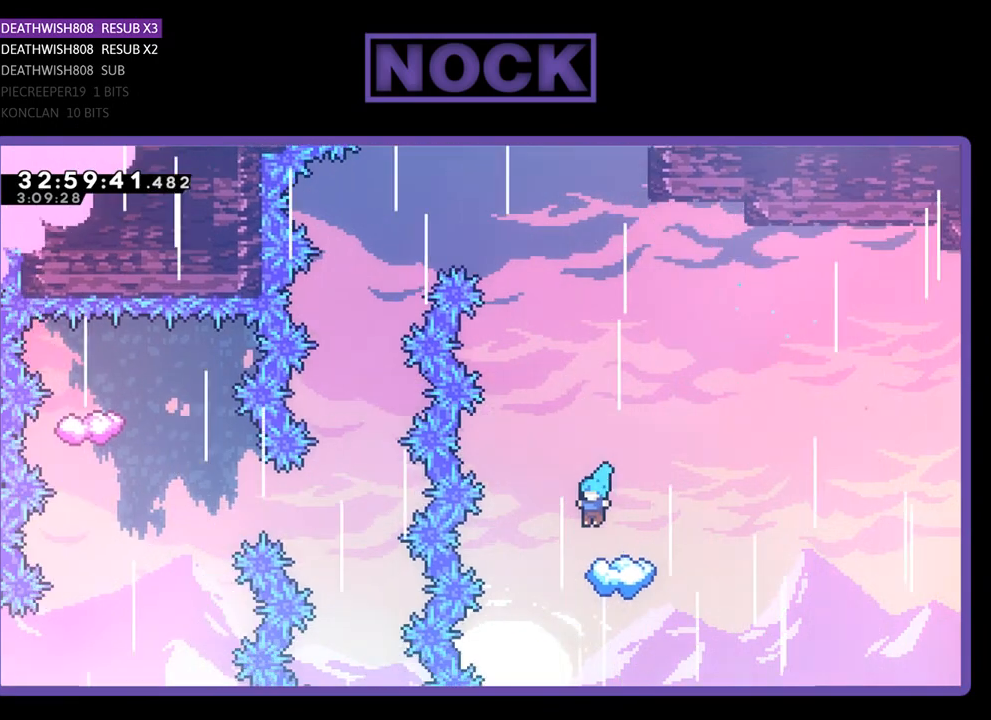
{"buttons": ["R2", "DPAD_UP"], "left_stick": "center", "events": [[467, "DPAD_UP", "down"]]}
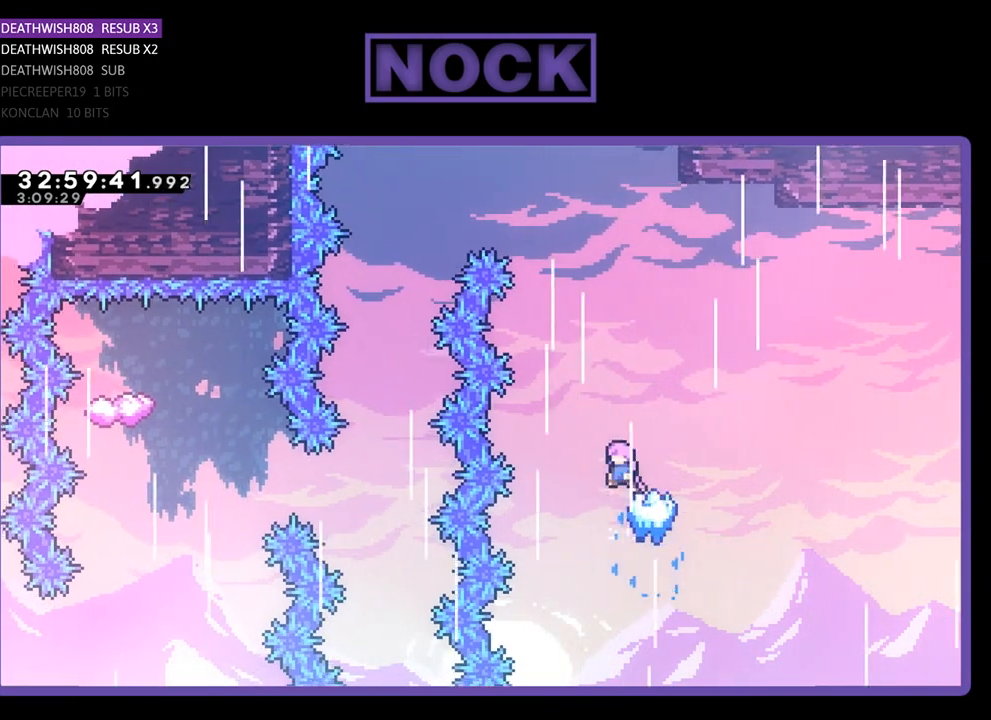
{"buttons": ["CROSS", "R2", "DPAD_UP", "DPAD_LEFT"], "left_stick": "center", "events": [[67, "CROSS", "down"], [200, "DPAD_LEFT", "down"]]}
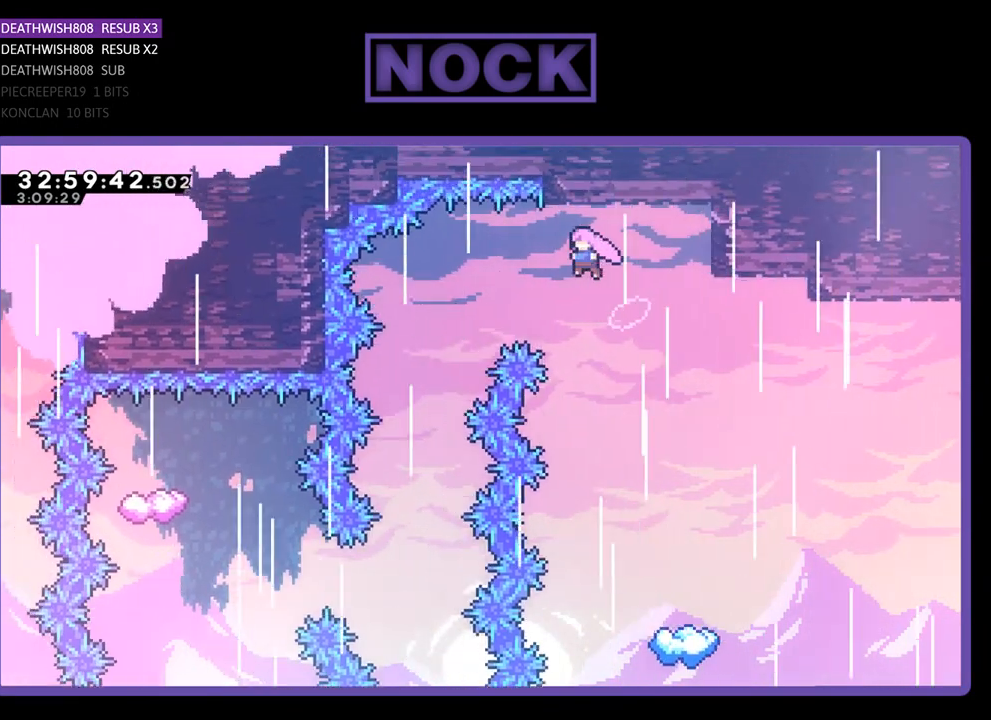
{"buttons": ["CROSS", "R2", "DPAD_UP", "DPAD_LEFT"], "left_stick": "center", "events": []}
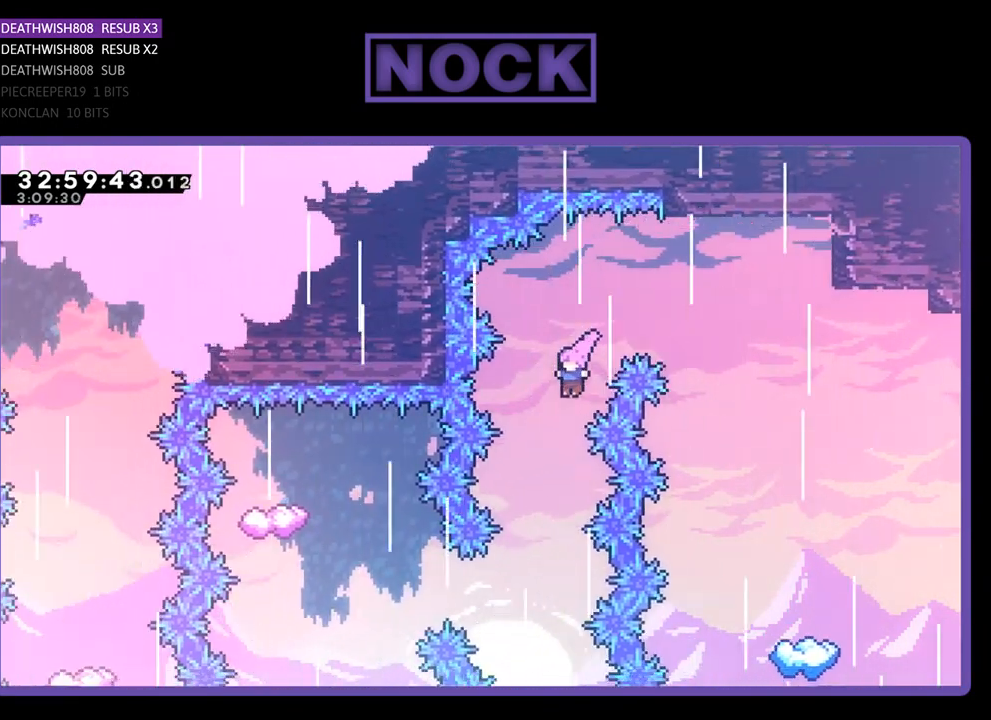
{"buttons": ["R2"], "left_stick": "center", "events": [[100, "DPAD_UP", "up"], [133, "DPAD_LEFT", "up"], [167, "CROSS", "up"]]}
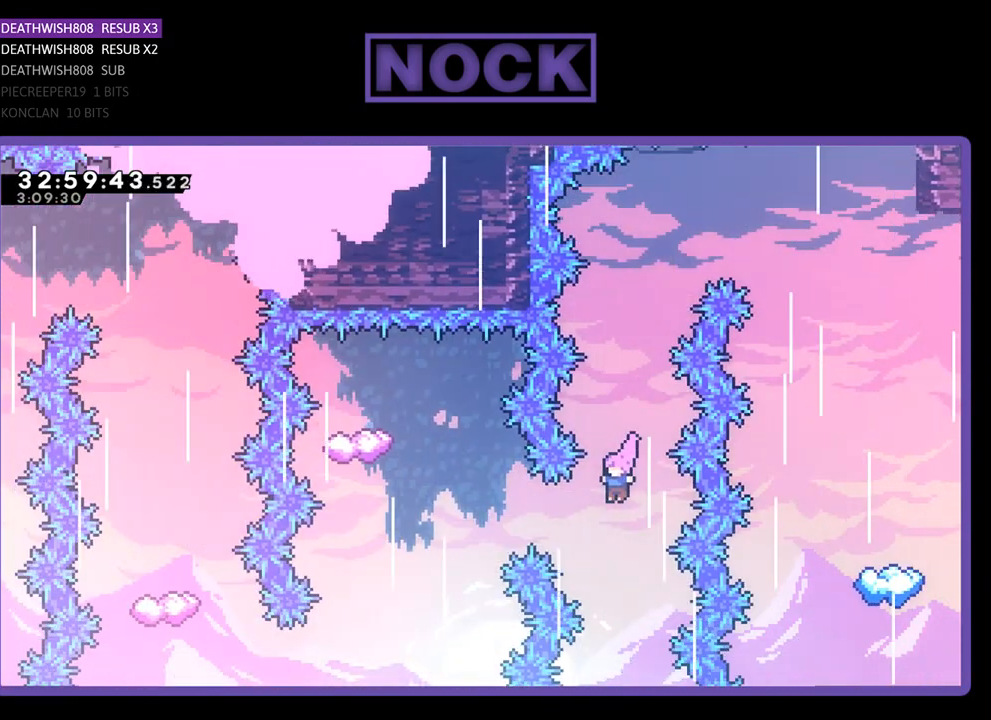
{"buttons": ["R2", "DPAD_LEFT"], "left_stick": "center", "events": [[100, "DPAD_LEFT", "down"], [133, "CIRCLE", "down"], [467, "CIRCLE", "up"]]}
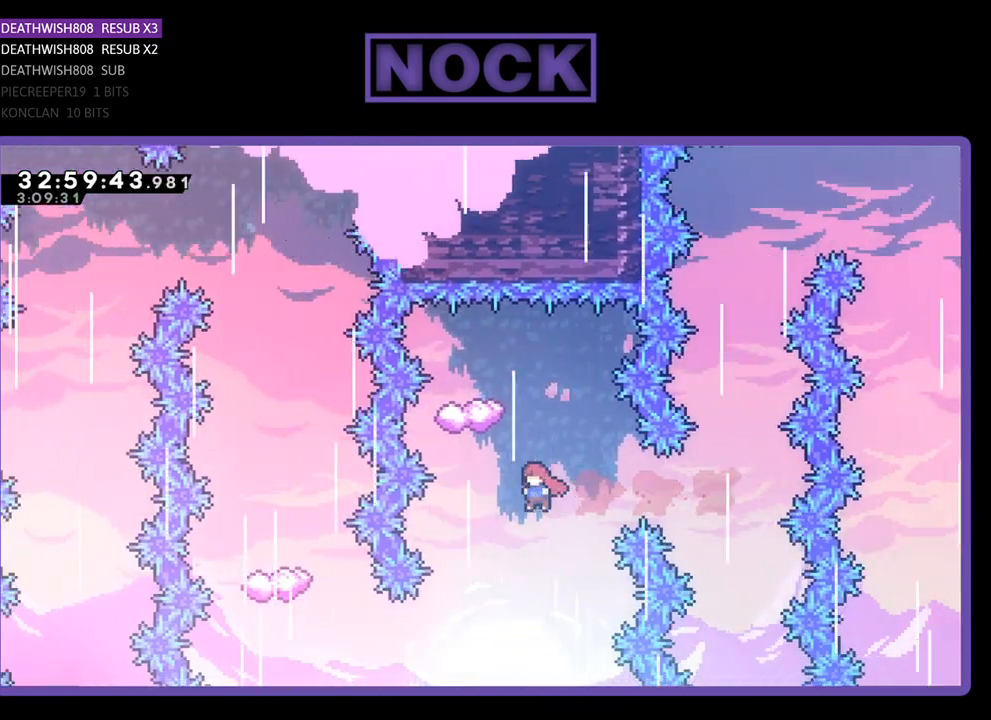
{"buttons": ["CIRCLE", "R2", "DPAD_UP"], "left_stick": "center", "events": [[67, "DPAD_LEFT", "up"], [133, "DPAD_UP", "down"], [200, "CIRCLE", "down"]]}
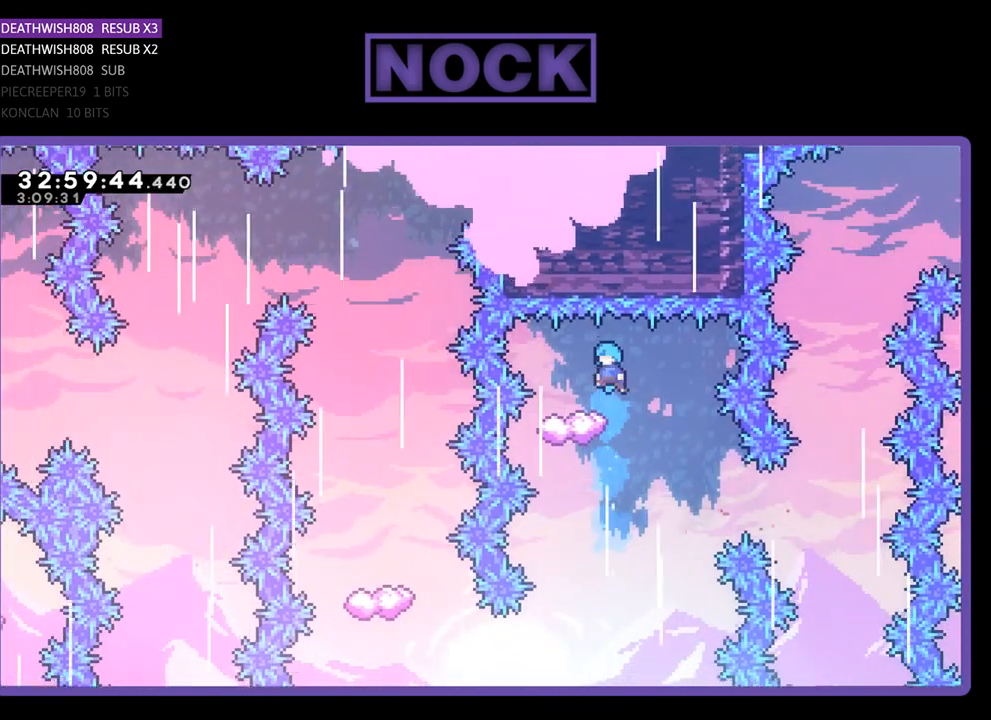
{"buttons": ["R2"], "left_stick": "center", "events": [[67, "CIRCLE", "up"], [67, "DPAD_UP", "up"]]}
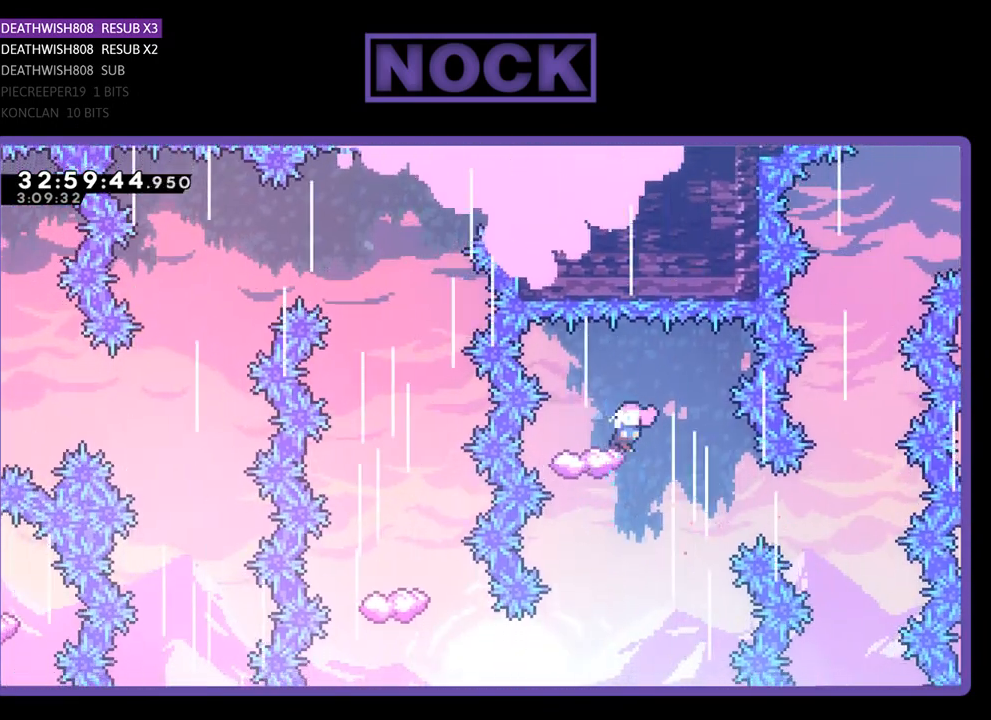
{"buttons": ["R2"], "left_stick": "center", "events": [[33, "DPAD_RIGHT", "down"], [133, "DPAD_RIGHT", "up"]]}
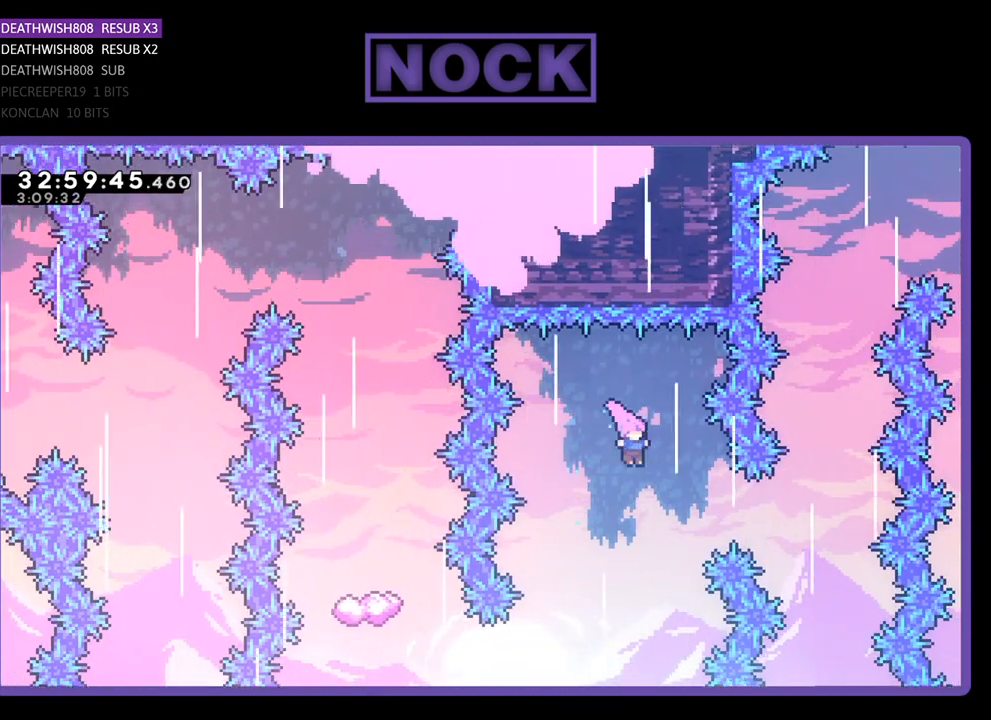
{"buttons": ["R2", "DPAD_LEFT"], "left_stick": "center", "events": [[67, "DPAD_LEFT", "down"]]}
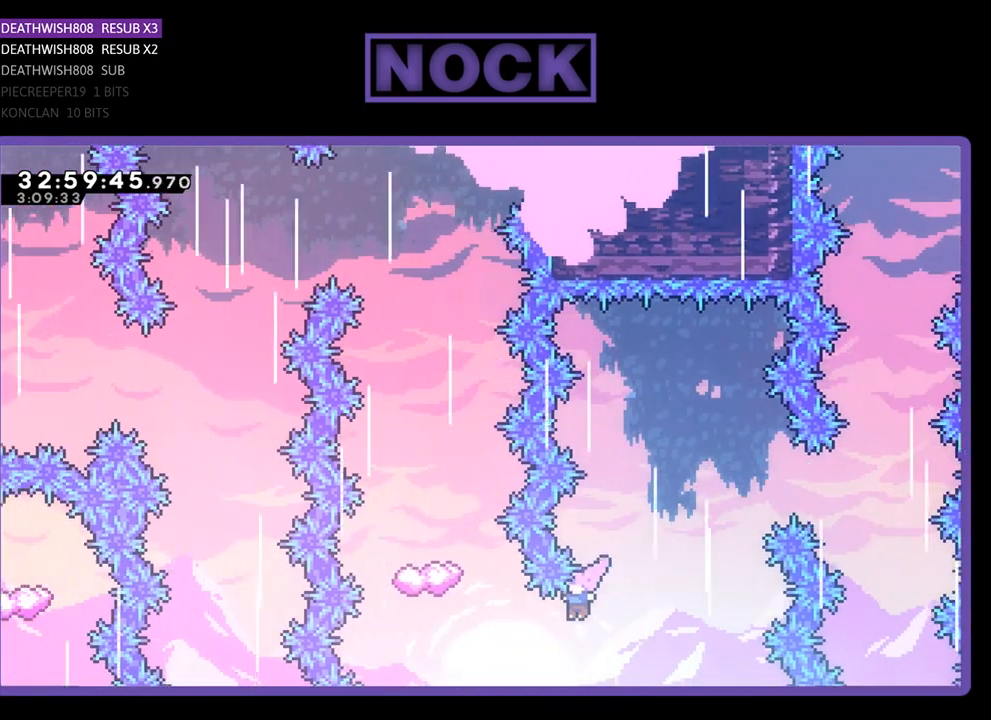
{"buttons": ["CIRCLE", "R2", "DPAD_UP"], "left_stick": "center", "events": [[133, "CIRCLE", "down"], [333, "DPAD_UP", "down"], [400, "CIRCLE", "up"], [400, "DPAD_LEFT", "up"], [467, "CIRCLE", "down"]]}
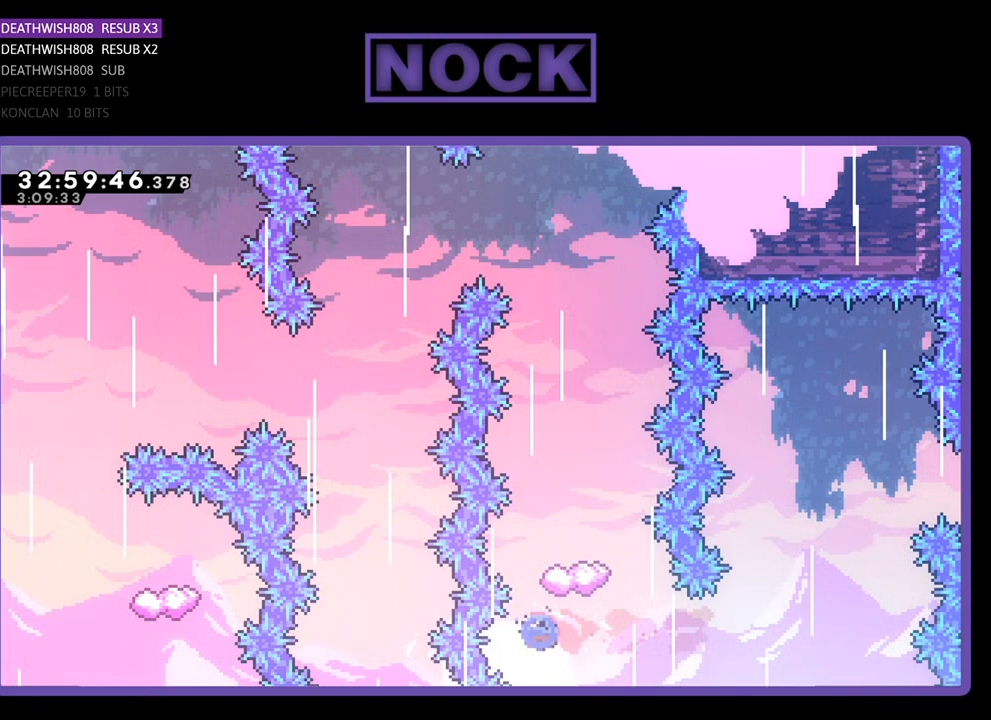
{"buttons": ["R2"], "left_stick": "center", "events": [[133, "DPAD_RIGHT", "down"], [367, "CIRCLE", "up"], [400, "DPAD_RIGHT", "up"], [433, "DPAD_UP", "up"]]}
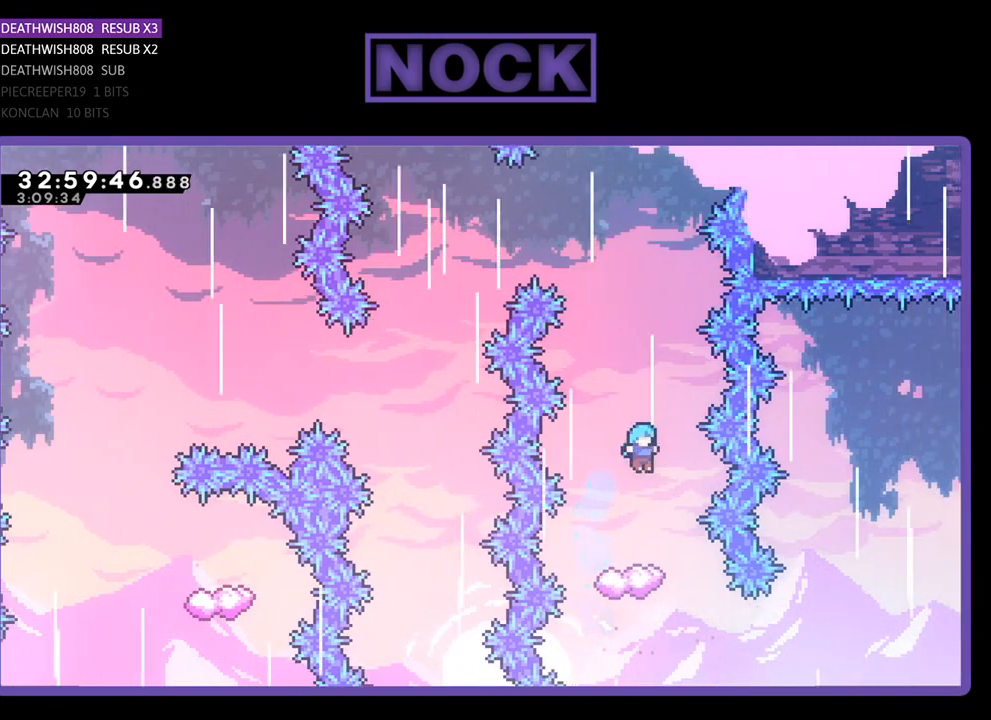
{"buttons": ["R2", "DPAD_LEFT"], "left_stick": "center", "events": [[267, "DPAD_LEFT", "down"], [367, "DPAD_LEFT", "up"], [467, "DPAD_LEFT", "down"]]}
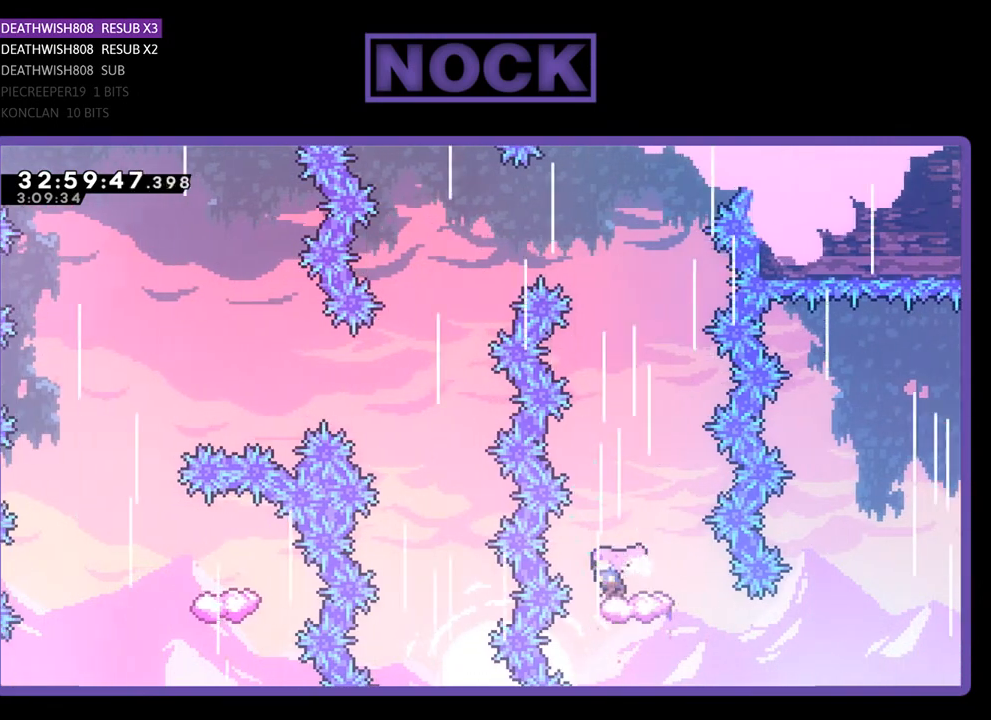
{"buttons": ["CROSS", "R2"], "left_stick": "center", "events": [[100, "DPAD_LEFT", "up"], [167, "CROSS", "down"]]}
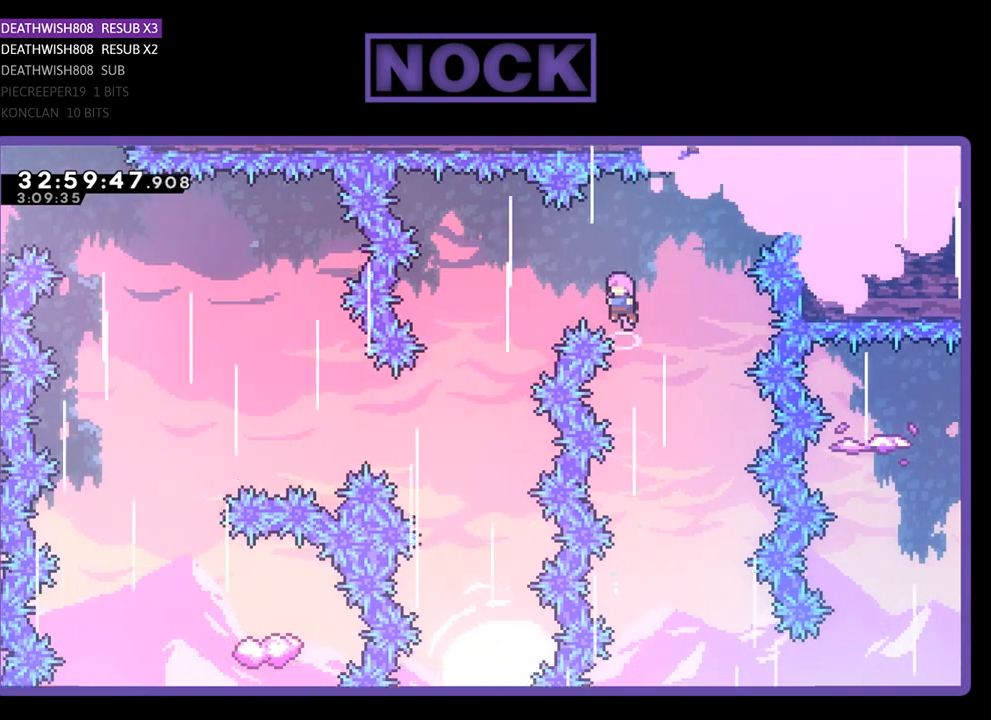
{"buttons": ["CROSS", "R2", "DPAD_UP", "DPAD_LEFT"], "left_stick": "center", "events": [[100, "DPAD_LEFT", "down"], [133, "DPAD_UP", "down"]]}
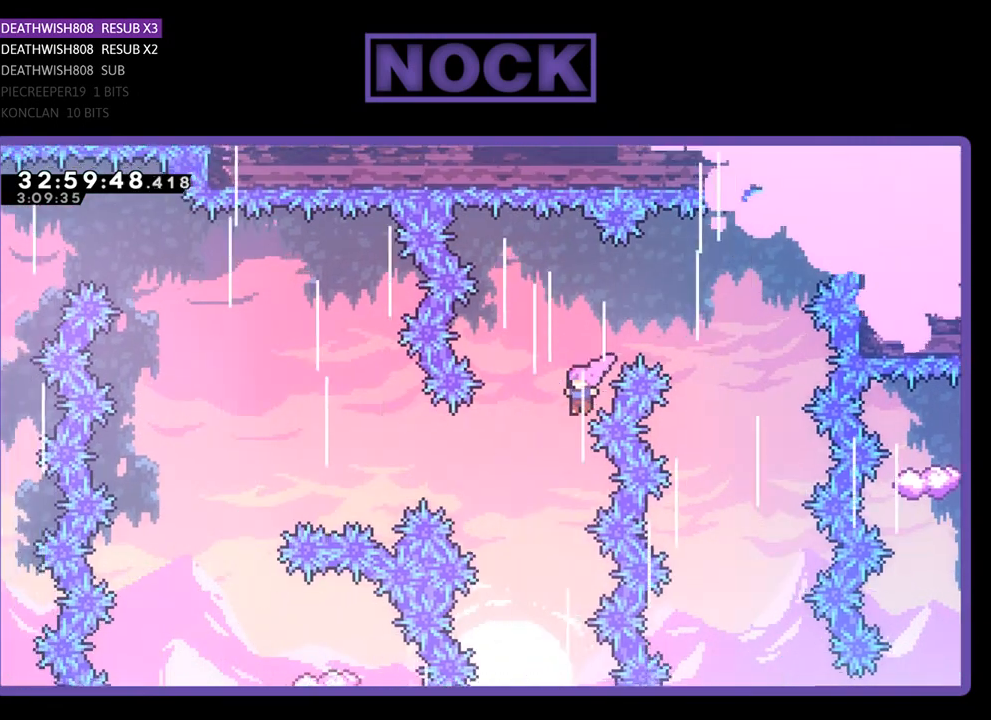
{"buttons": ["CIRCLE", "R2", "DPAD_UP", "DPAD_LEFT"], "left_stick": "center", "events": [[133, "DPAD_UP", "up"], [233, "CROSS", "up"], [233, "DPAD_UP", "down"], [333, "CIRCLE", "down"]]}
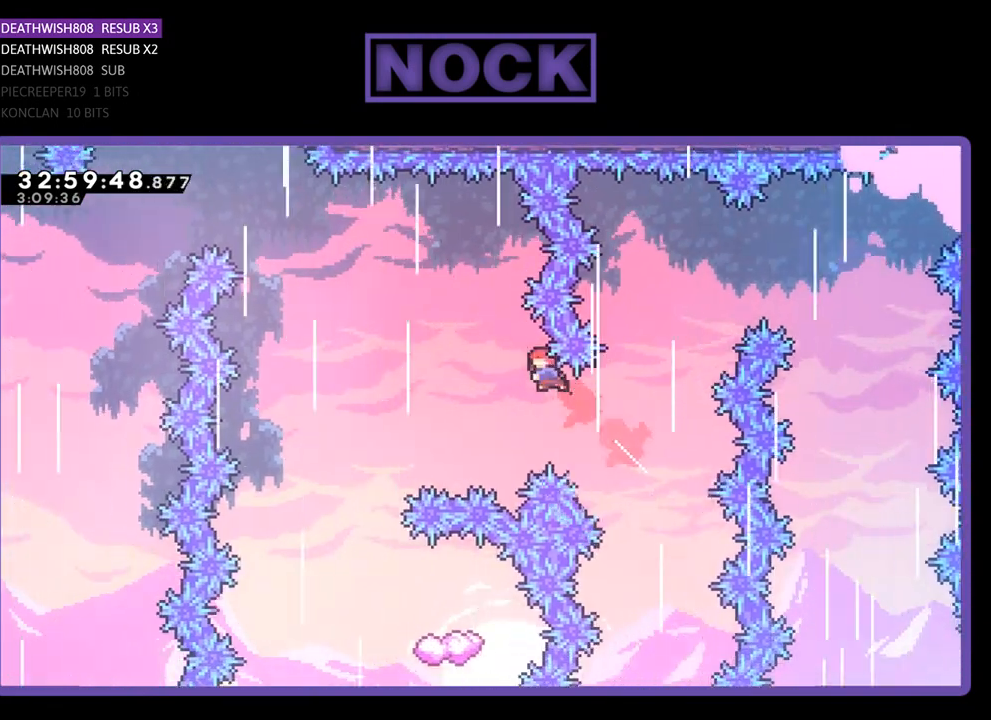
{"buttons": ["CIRCLE", "DPAD_LEFT"], "left_stick": "center", "events": [[433, "DPAD_UP", "up"], [500, "R2", "up"]]}
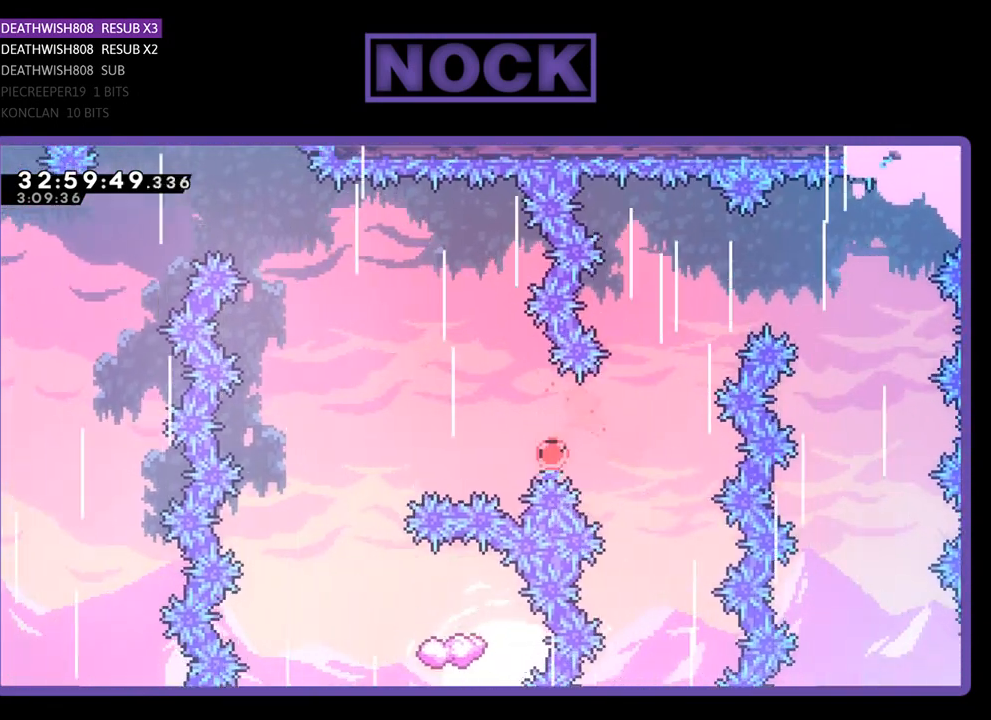
{"buttons": [], "left_stick": "center", "events": [[33, "CIRCLE", "up"], [33, "DPAD_LEFT", "up"]]}
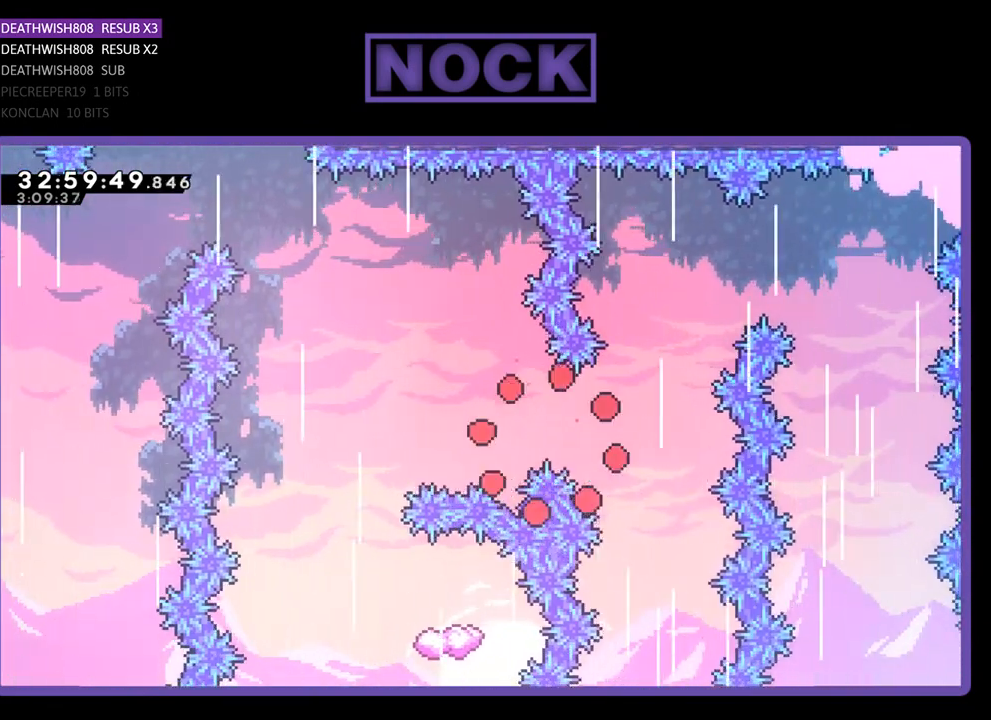
{"buttons": [], "left_stick": "center", "events": []}
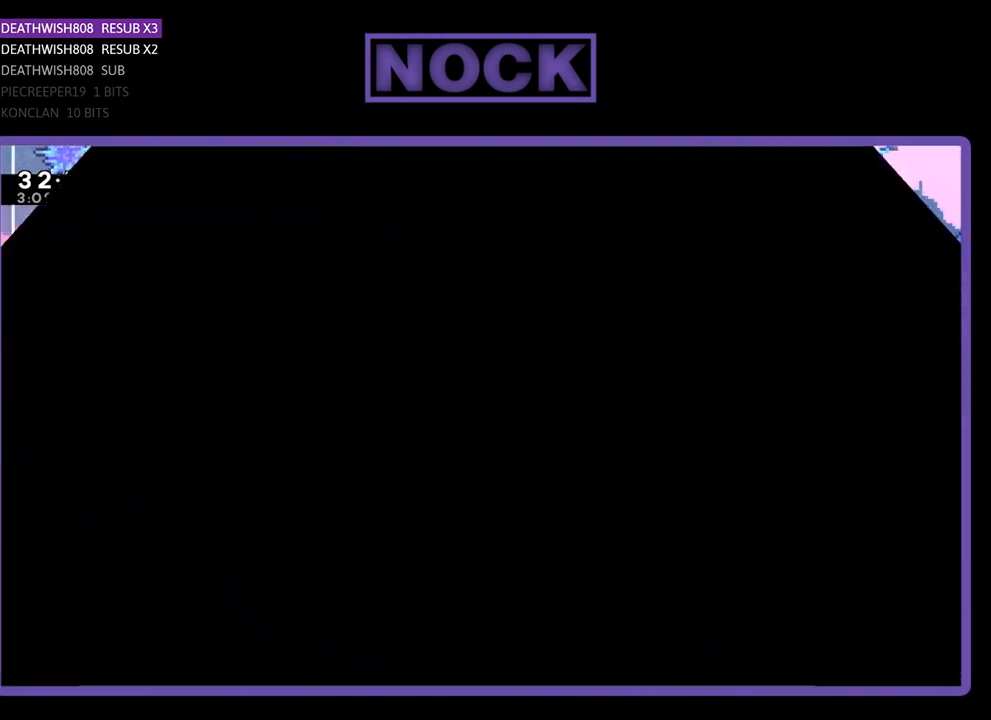
{"buttons": [], "left_stick": "center", "events": []}
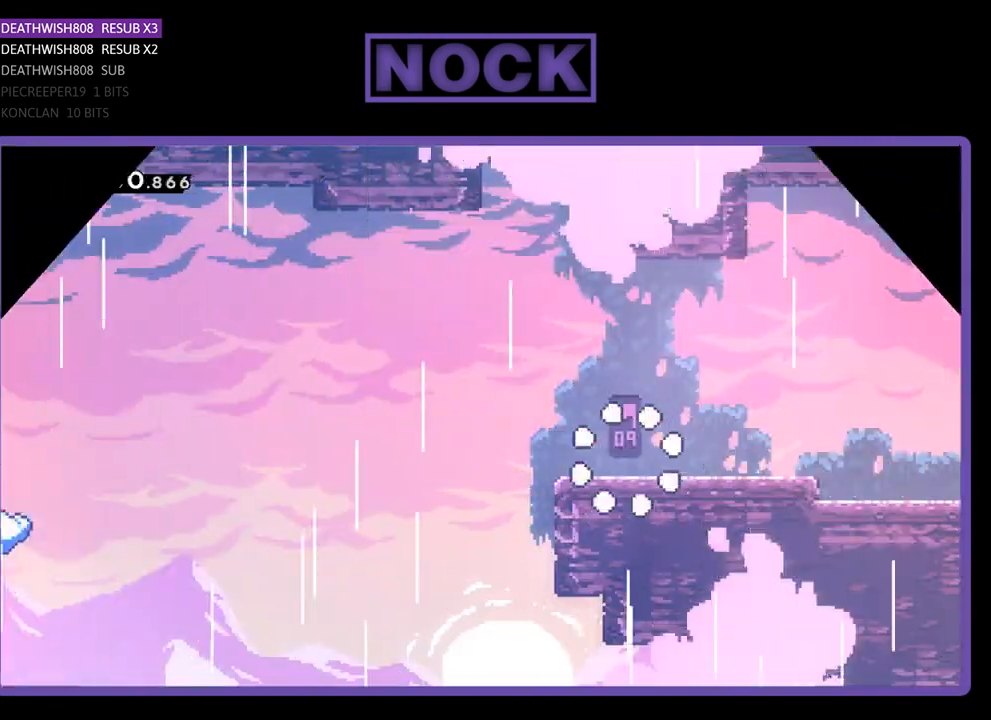
{"buttons": ["R2", "DPAD_LEFT"], "left_stick": "center", "events": [[167, "R2", "down"], [467, "DPAD_LEFT", "down"]]}
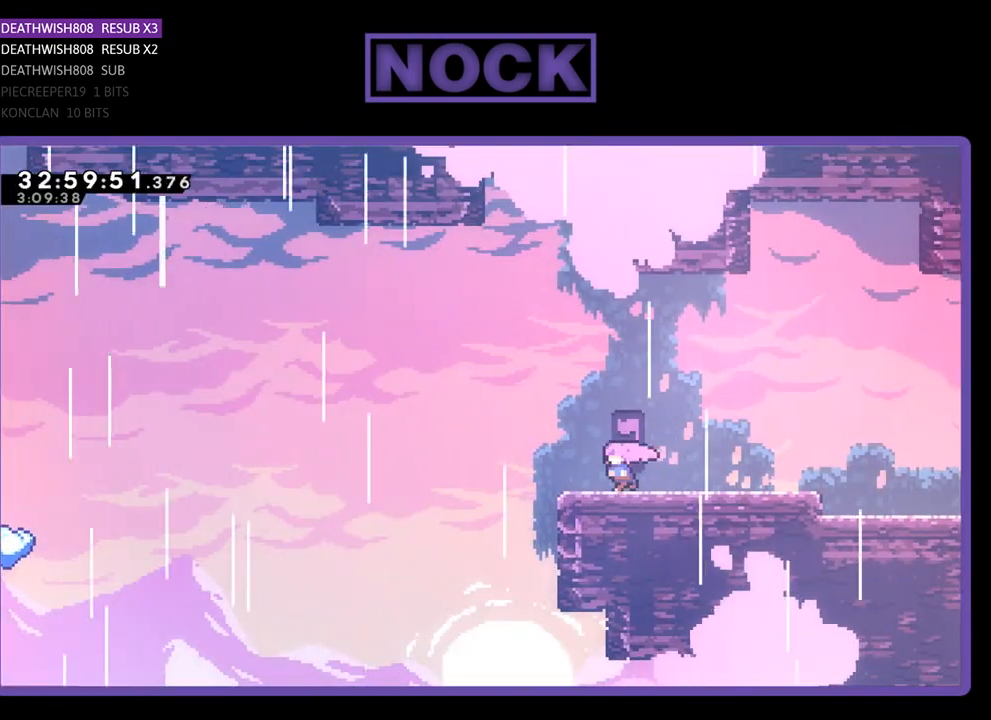
{"buttons": ["CROSS", "R2", "DPAD_LEFT"], "left_stick": "center", "events": [[267, "CROSS", "down"]]}